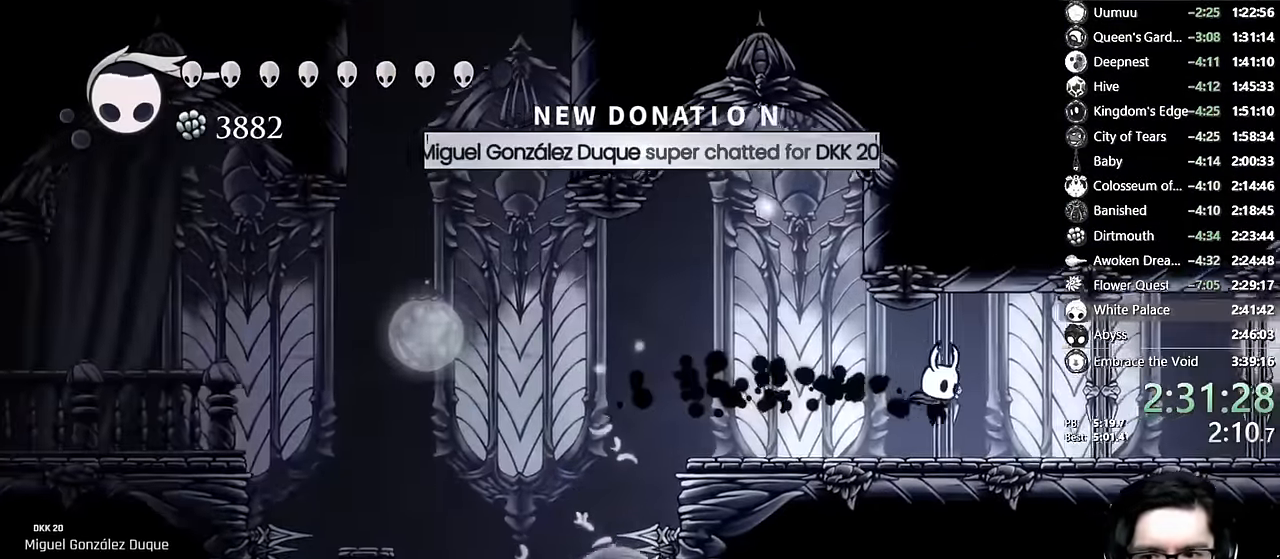
Gameplay with a controller (Xbox layout); each line is a JSON object with the inputs held at the frame after it. "events" lists button and stick changes between this image and that frame as [ms after this image, input, new state], when the widget could be followed in between. Not read: L3 R3.
{"buttons": ["R2", "DPAD_RIGHT"], "left_stick": "center", "right_stick": "center", "events": [[284, "DPAD_RIGHT", "up"], [434, "DPAD_RIGHT", "down"], [467, "R2", "down"]]}
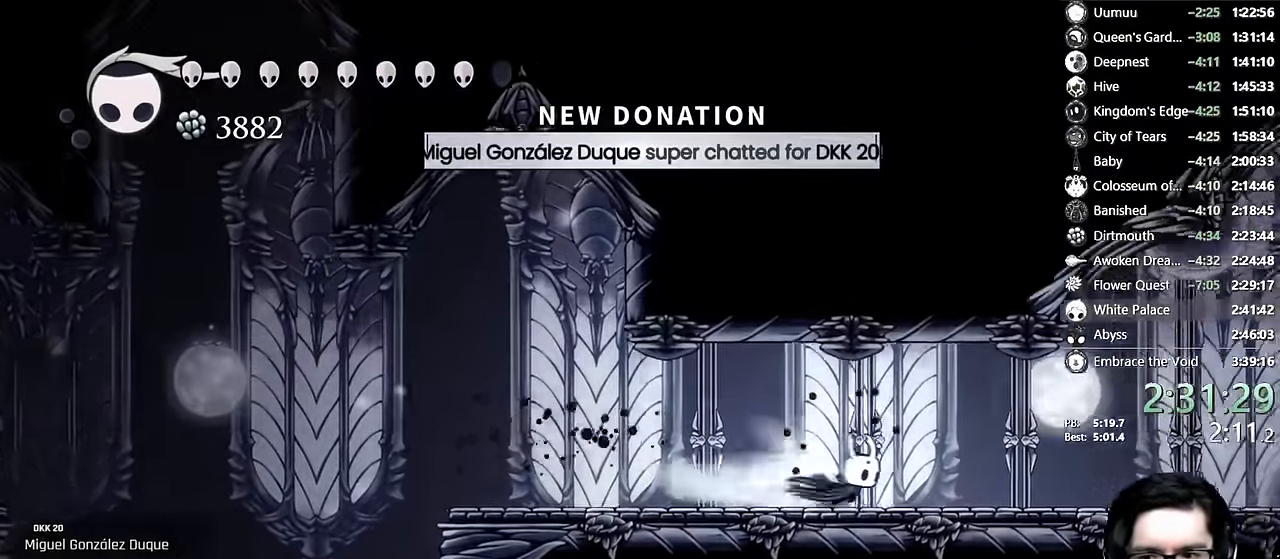
{"buttons": [], "left_stick": "center", "right_stick": "center", "events": [[200, "R2", "up"], [400, "DPAD_RIGHT", "up"]]}
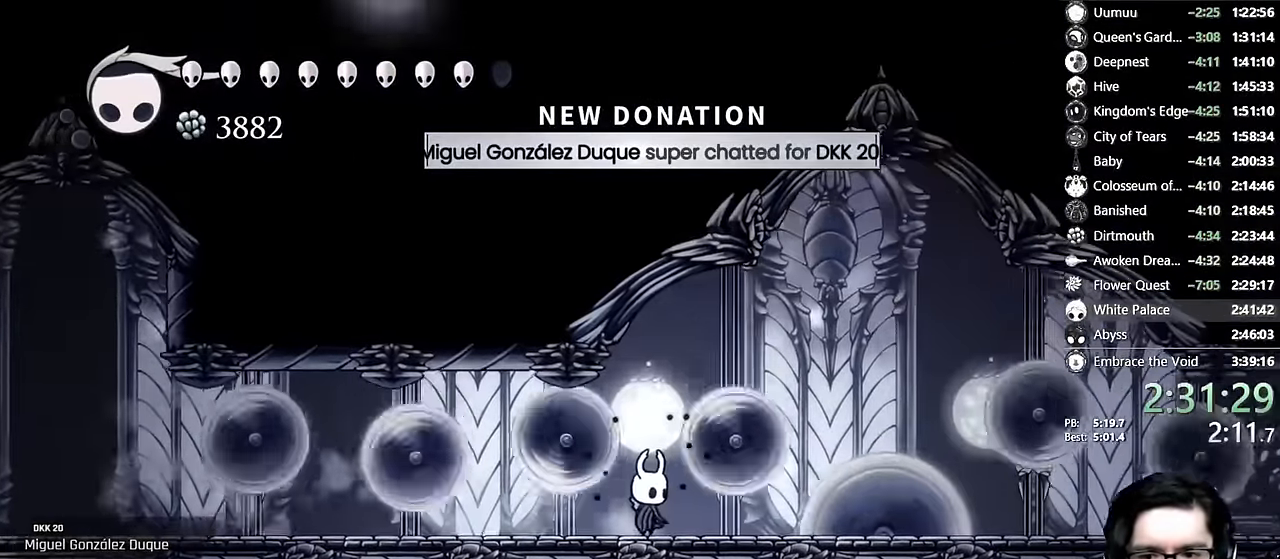
{"buttons": ["DPAD_DOWN"], "left_stick": "center", "right_stick": "center", "events": [[84, "A", "down"], [184, "DPAD_RIGHT", "down"], [234, "R2", "down"], [417, "R2", "up"], [434, "A", "up"], [484, "DPAD_RIGHT", "up"], [500, "DPAD_DOWN", "down"]]}
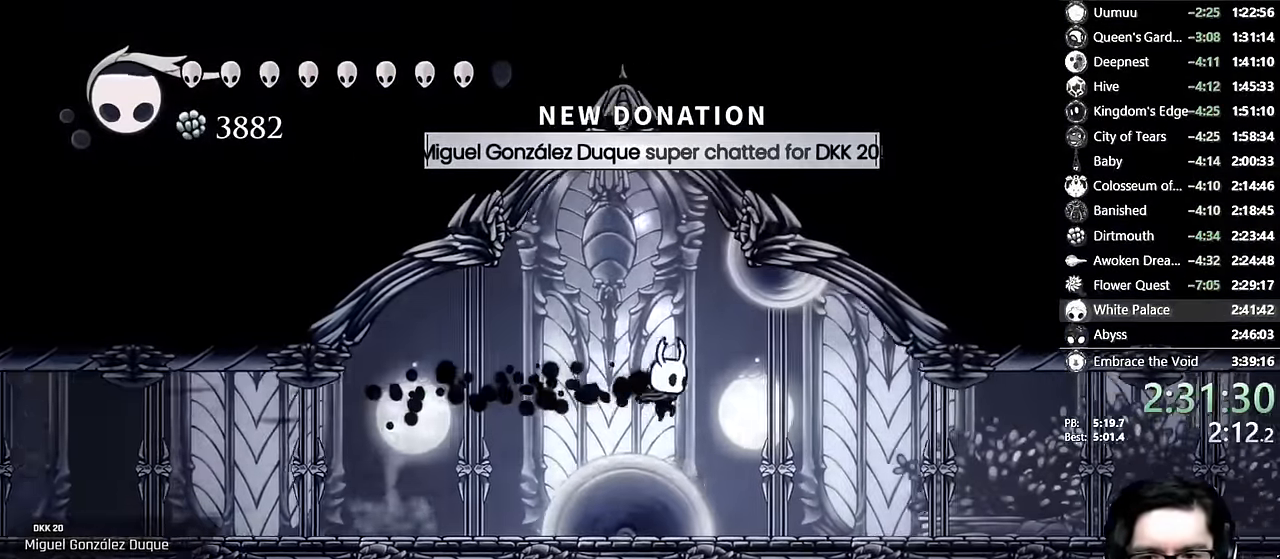
{"buttons": ["DPAD_RIGHT"], "left_stick": "center", "right_stick": "center", "events": [[50, "X", "down"], [200, "DPAD_DOWN", "up"], [217, "DPAD_RIGHT", "down"], [267, "X", "up"]]}
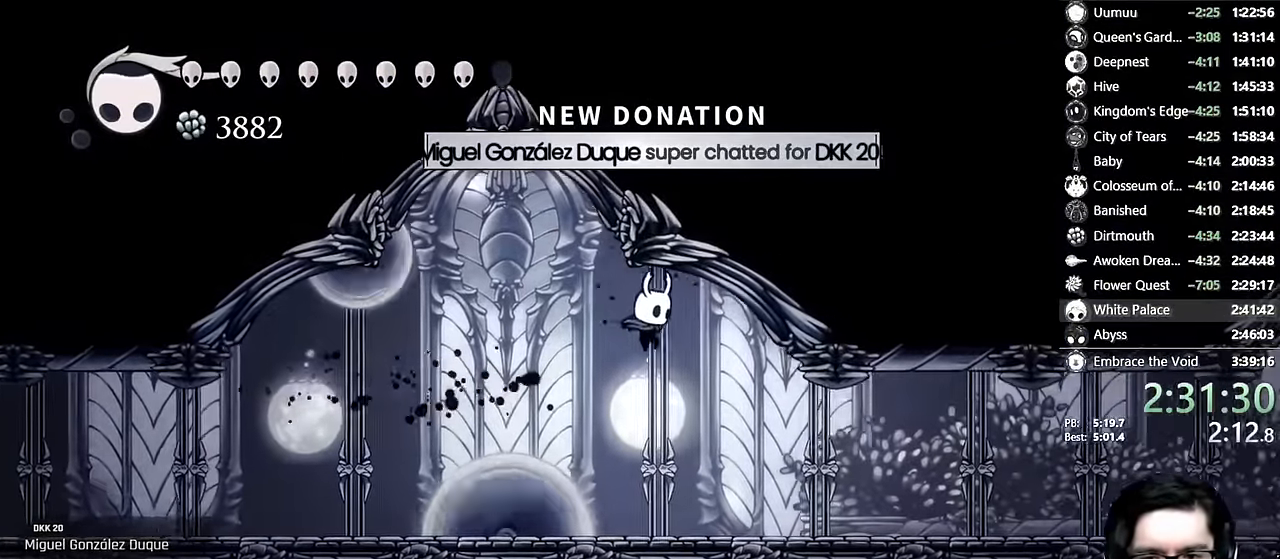
{"buttons": [], "left_stick": "center", "right_stick": "center", "events": [[250, "DPAD_RIGHT", "up"]]}
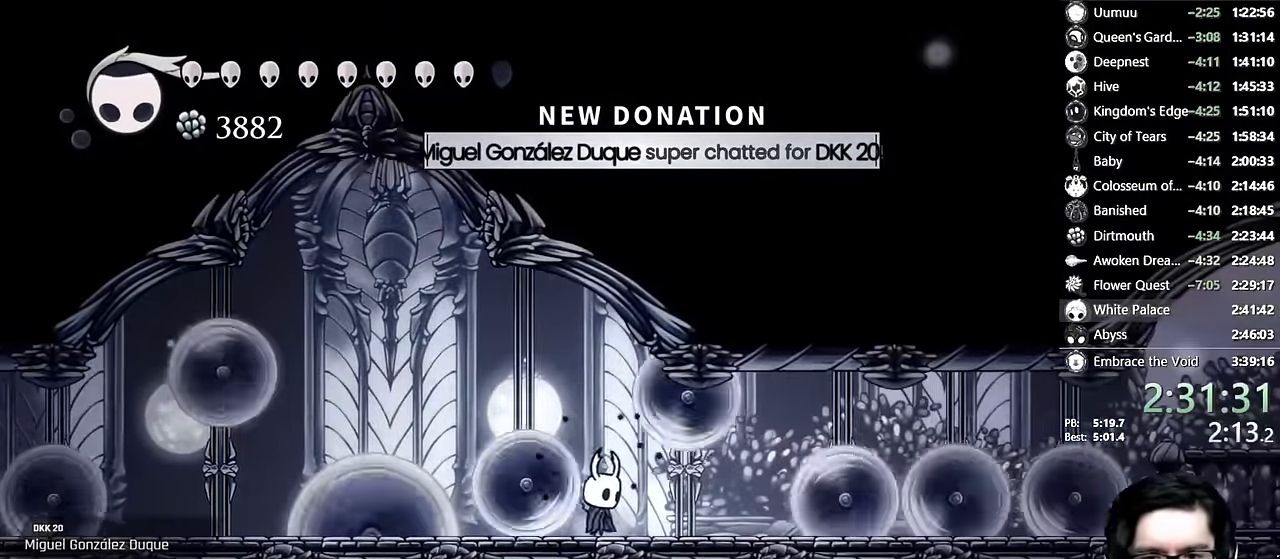
{"buttons": ["DPAD_RIGHT"], "left_stick": "center", "right_stick": "center", "events": [[100, "A", "down"], [134, "DPAD_RIGHT", "down"], [267, "A", "up"]]}
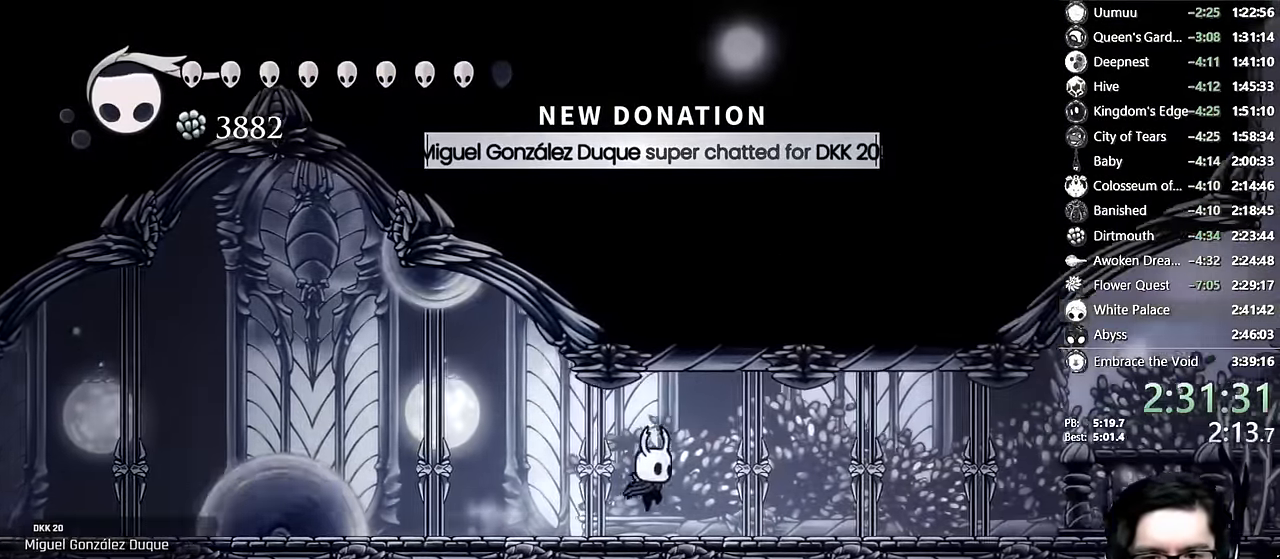
{"buttons": [], "left_stick": "center", "right_stick": "center", "events": [[67, "DPAD_RIGHT", "up"]]}
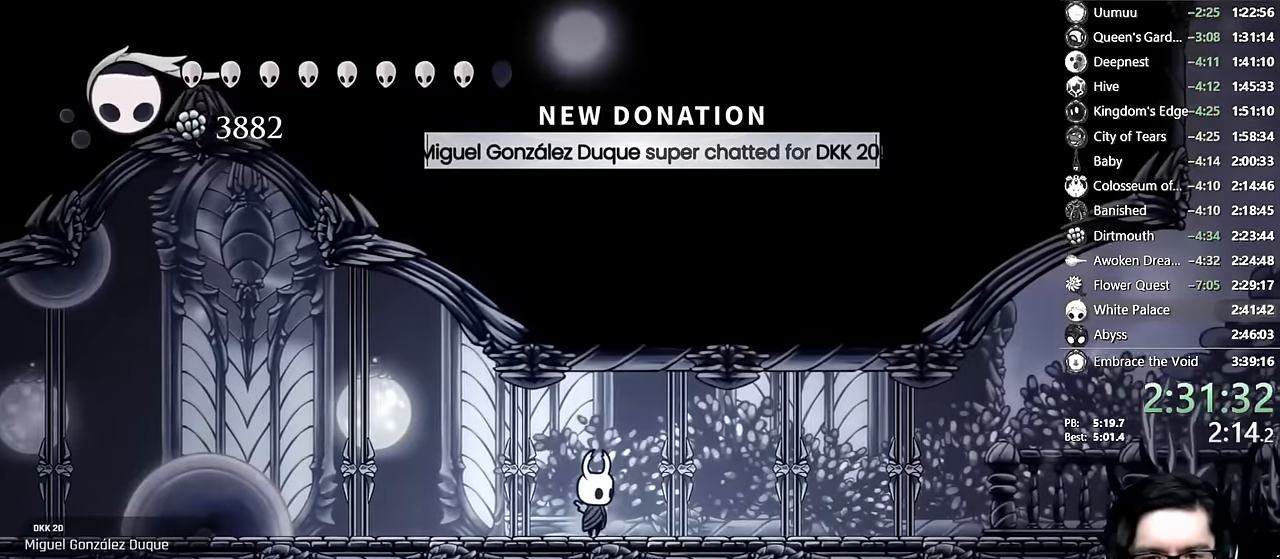
{"buttons": ["A", "X", "DPAD_DOWN", "DPAD_RIGHT"], "left_stick": "center", "right_stick": "center", "events": [[34, "A", "down"], [34, "DPAD_RIGHT", "down"], [217, "R2", "down"], [417, "R2", "up"], [434, "DPAD_DOWN", "down"], [484, "X", "down"]]}
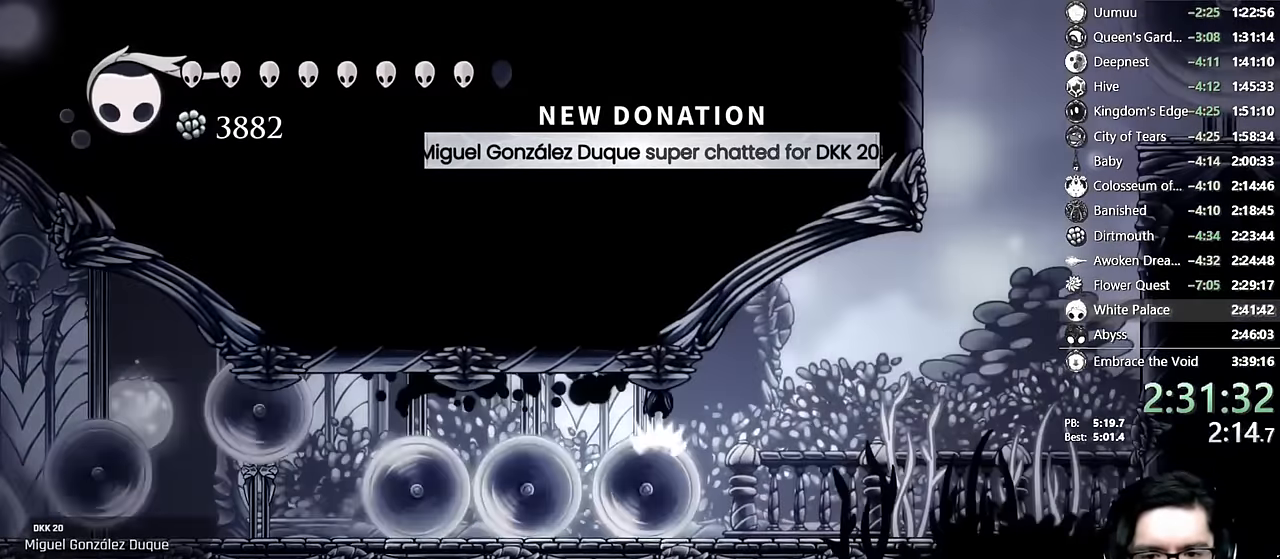
{"buttons": [], "left_stick": "center", "right_stick": "center", "events": [[117, "DPAD_DOWN", "up"], [317, "X", "up"], [350, "A", "up"], [450, "DPAD_RIGHT", "up"]]}
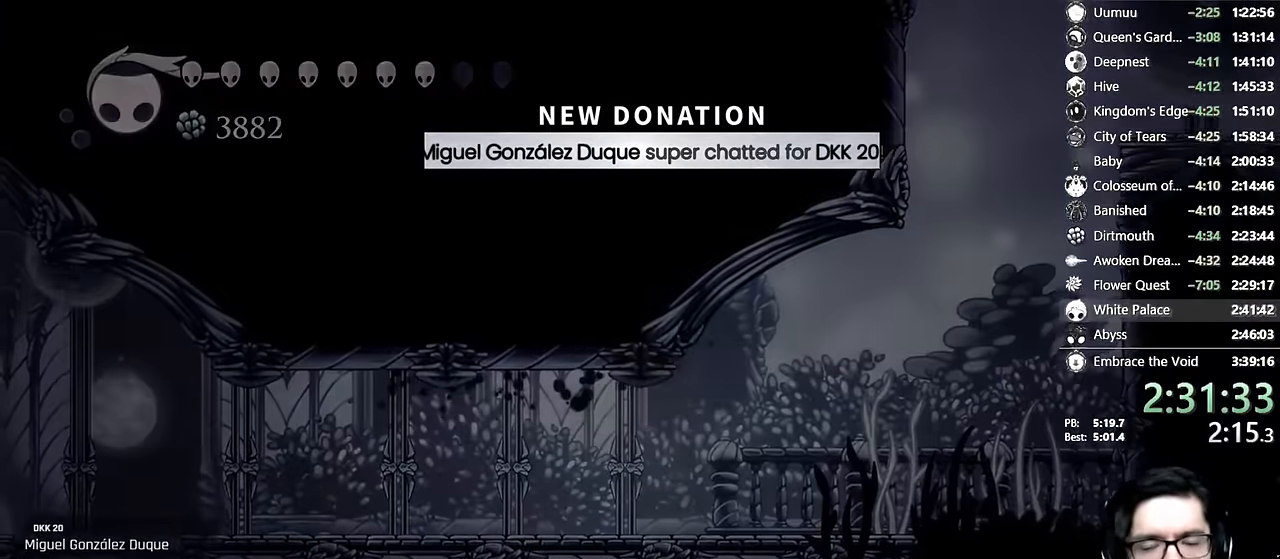
{"buttons": ["DPAD_RIGHT"], "left_stick": "center", "right_stick": "center", "events": [[500, "DPAD_RIGHT", "down"]]}
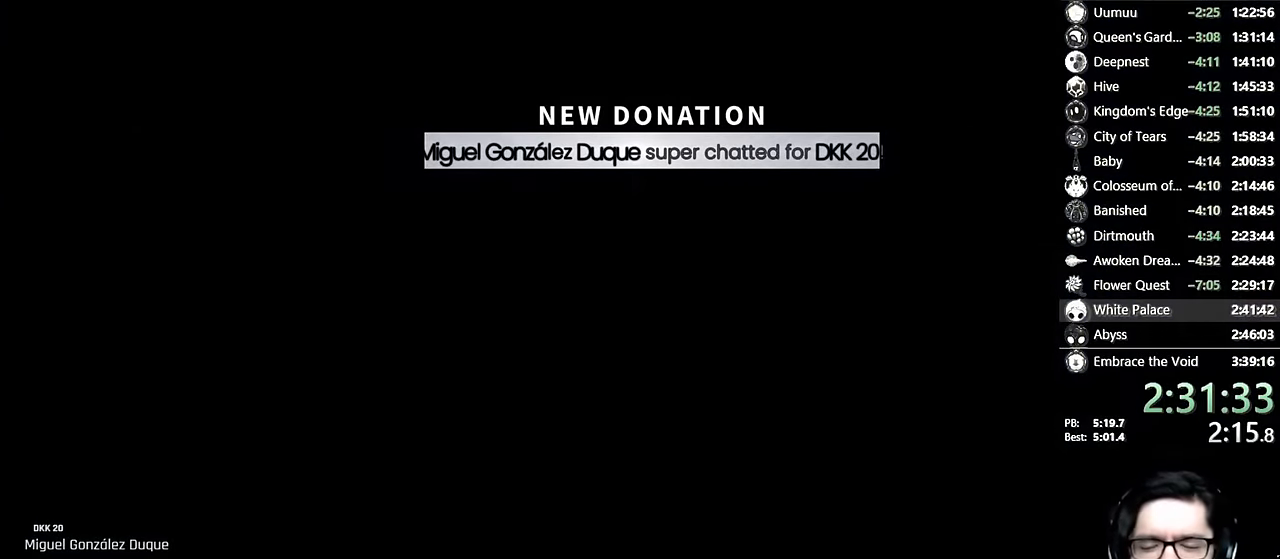
{"buttons": ["DPAD_RIGHT"], "left_stick": "center", "right_stick": "center", "events": [[100, "DPAD_RIGHT", "up"], [284, "DPAD_RIGHT", "down"], [367, "DPAD_RIGHT", "up"], [500, "DPAD_RIGHT", "down"]]}
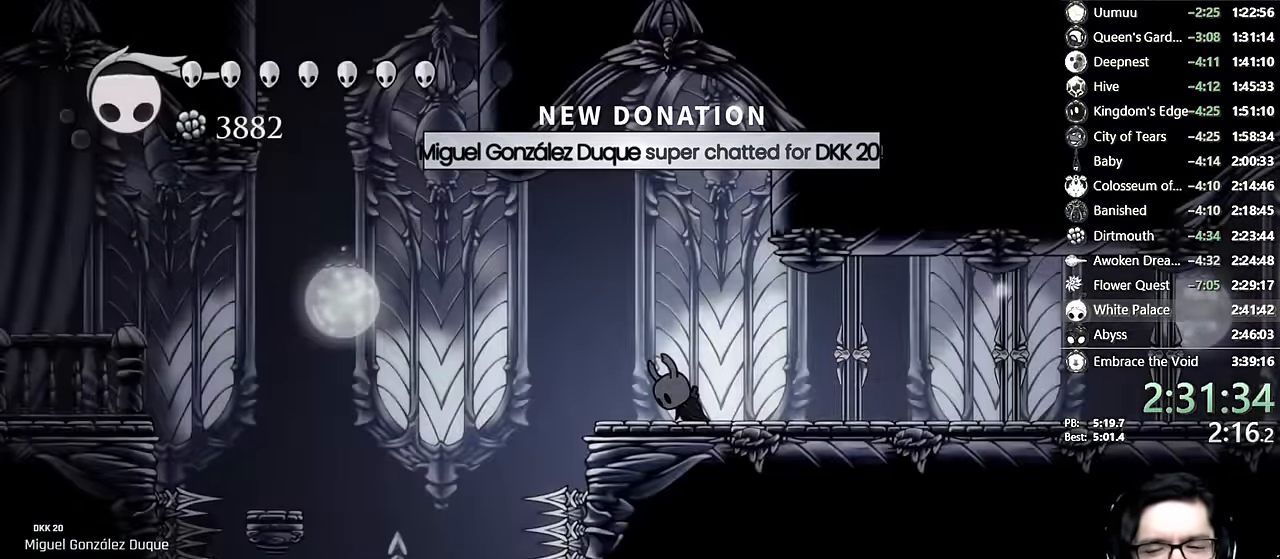
{"buttons": ["DPAD_RIGHT"], "left_stick": "center", "right_stick": "center", "events": [[117, "DPAD_RIGHT", "up"], [167, "DPAD_RIGHT", "down"], [300, "DPAD_RIGHT", "up"], [350, "DPAD_RIGHT", "down"]]}
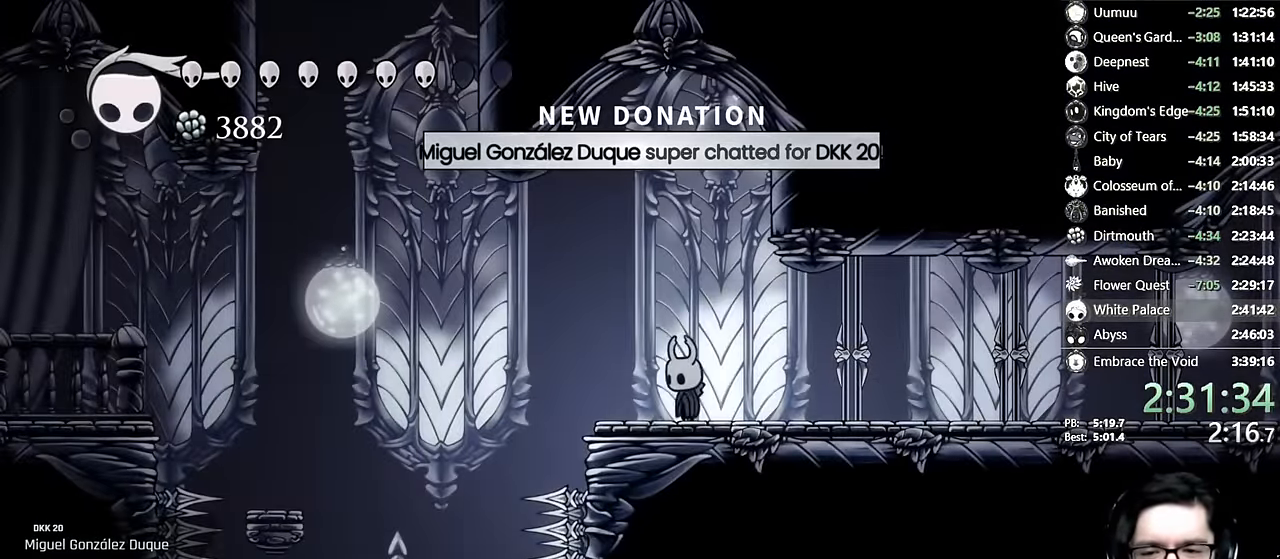
{"buttons": [], "left_stick": "center", "right_stick": "center", "events": [[317, "DPAD_RIGHT", "up"], [384, "DPAD_RIGHT", "down"], [484, "DPAD_RIGHT", "up"]]}
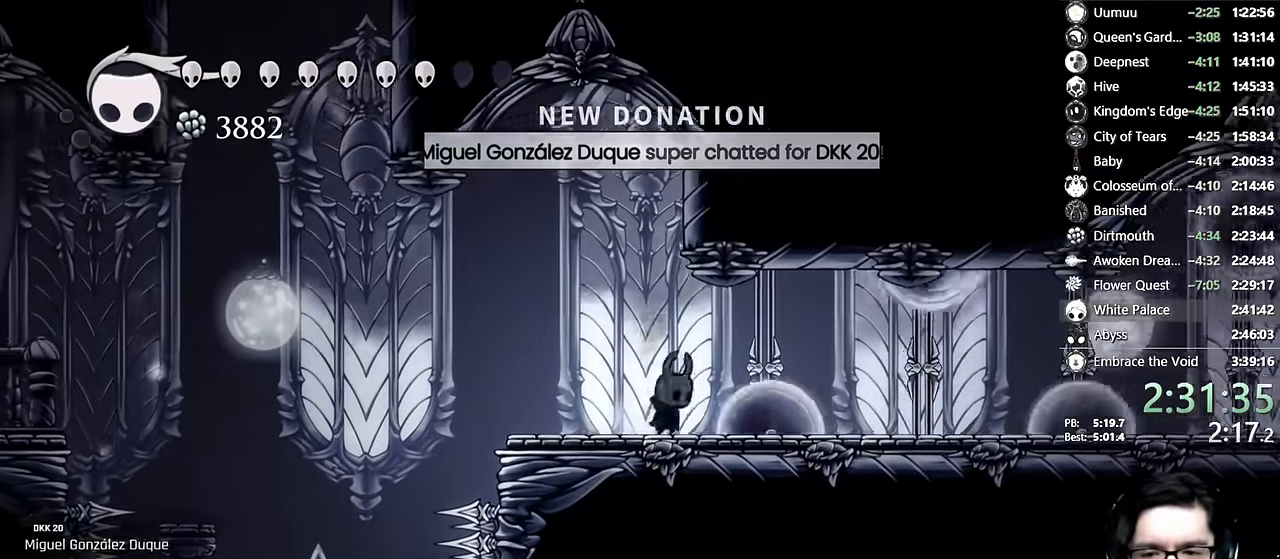
{"buttons": [], "left_stick": "center", "right_stick": "center", "events": []}
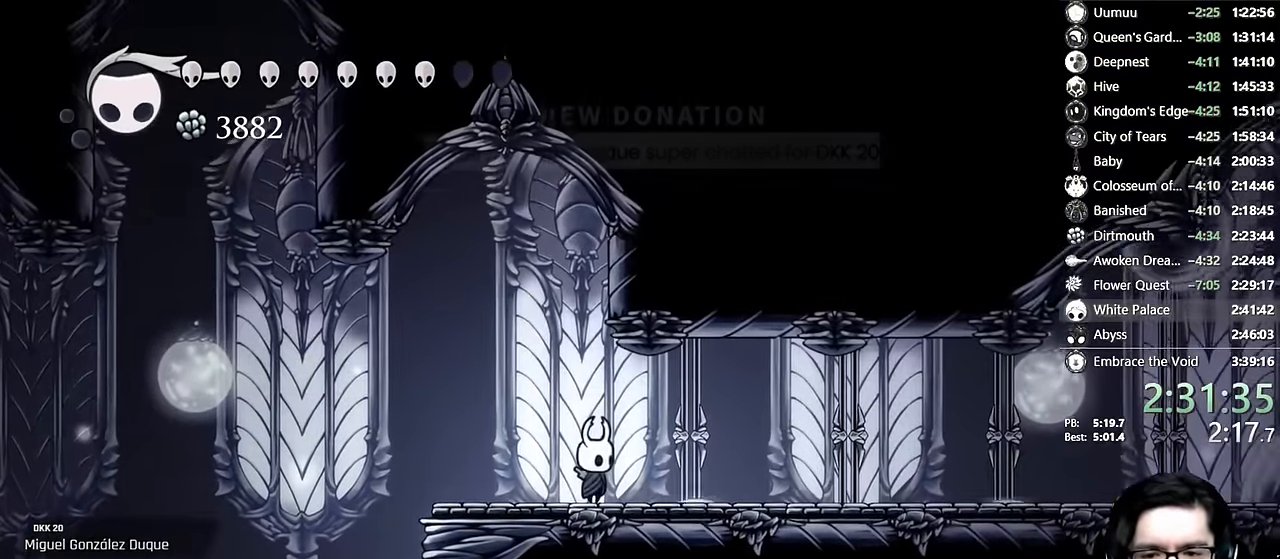
{"buttons": ["DPAD_RIGHT"], "left_stick": "center", "right_stick": "center", "events": [[84, "DPAD_RIGHT", "down"]]}
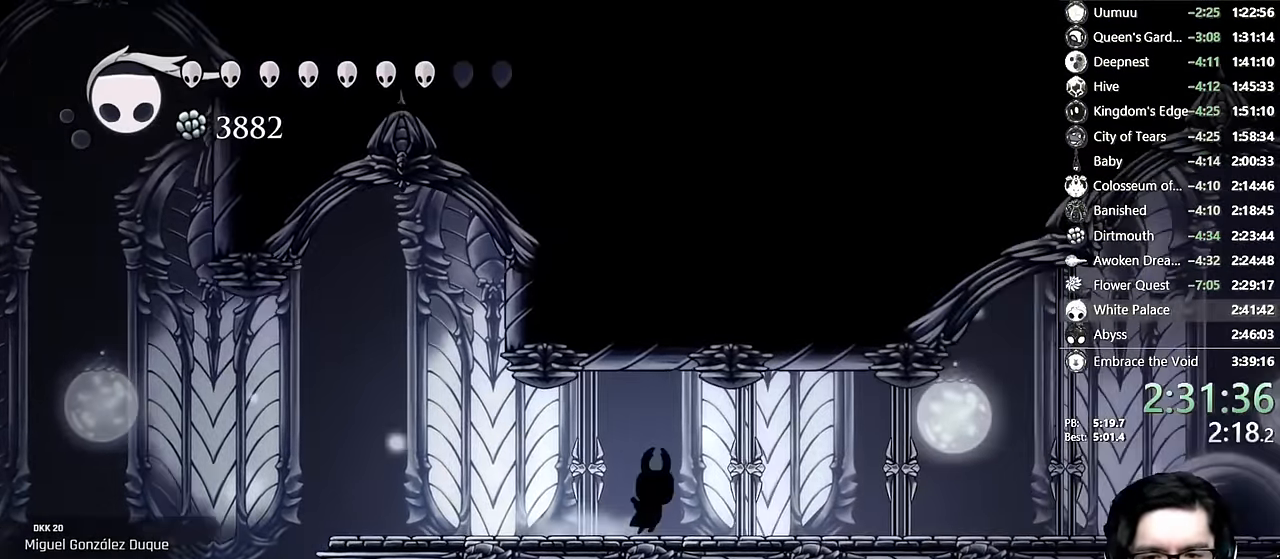
{"buttons": ["DPAD_RIGHT"], "left_stick": "center", "right_stick": "center", "events": [[50, "DPAD_RIGHT", "up"], [450, "DPAD_RIGHT", "down"]]}
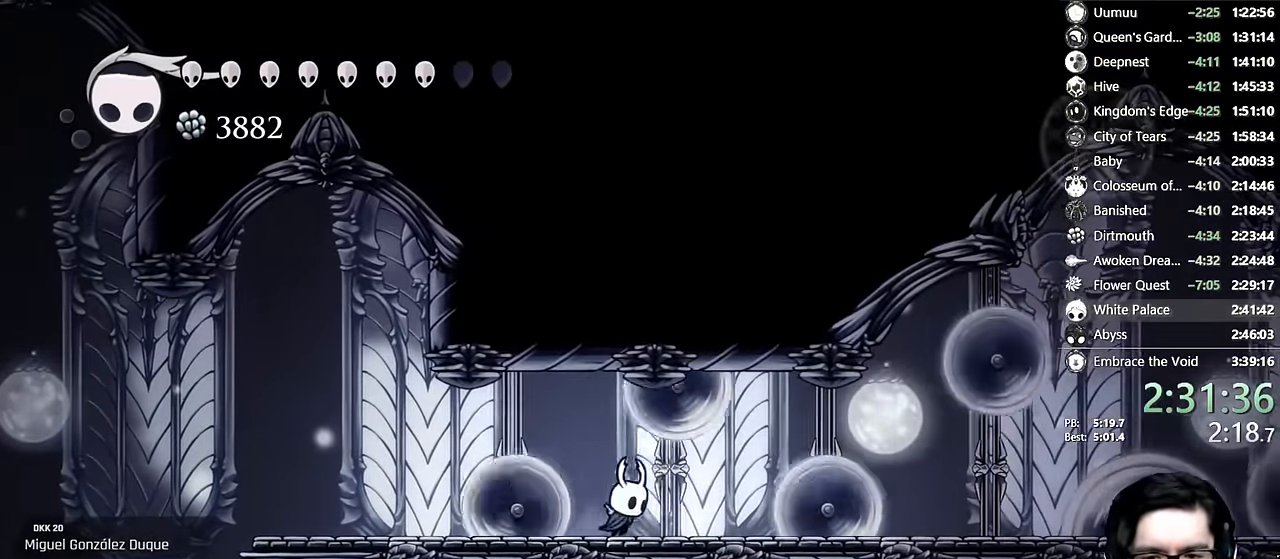
{"buttons": [], "left_stick": "center", "right_stick": "center", "events": [[367, "DPAD_RIGHT", "up"]]}
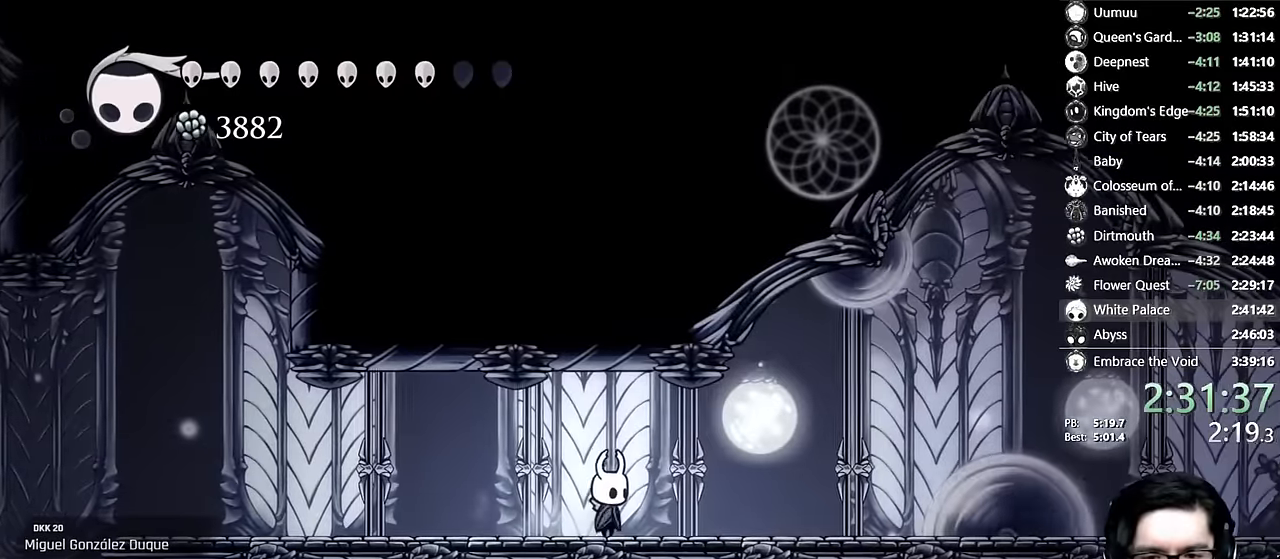
{"buttons": ["DPAD_RIGHT"], "left_stick": "center", "right_stick": "center", "events": [[317, "DPAD_RIGHT", "down"]]}
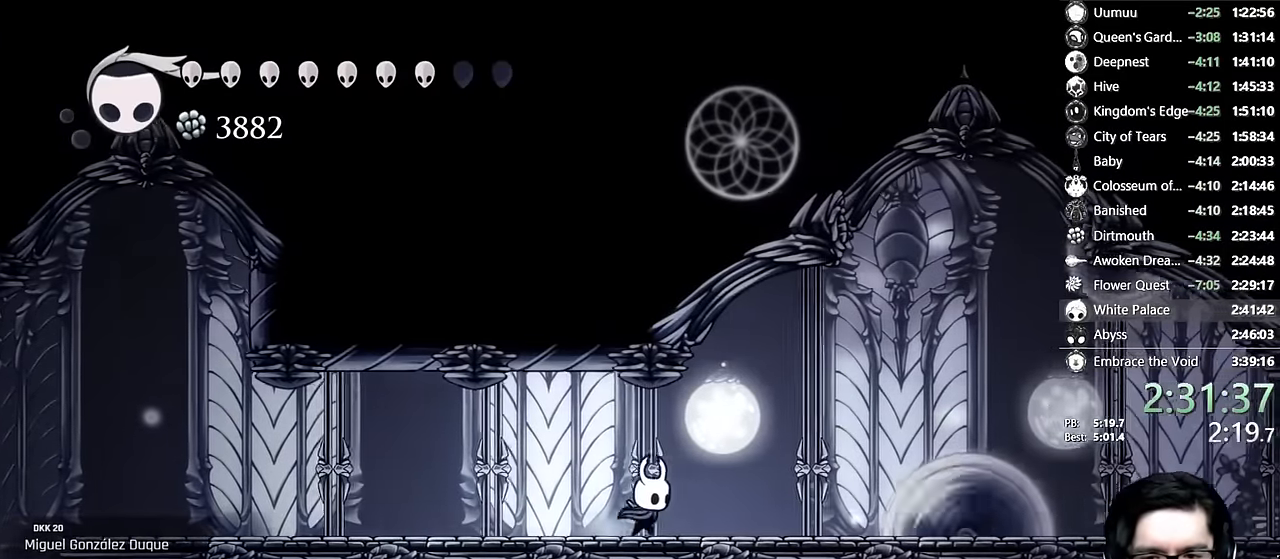
{"buttons": ["R1"], "left_stick": "center", "right_stick": "center", "events": [[217, "DPAD_RIGHT", "up"], [434, "R1", "down"]]}
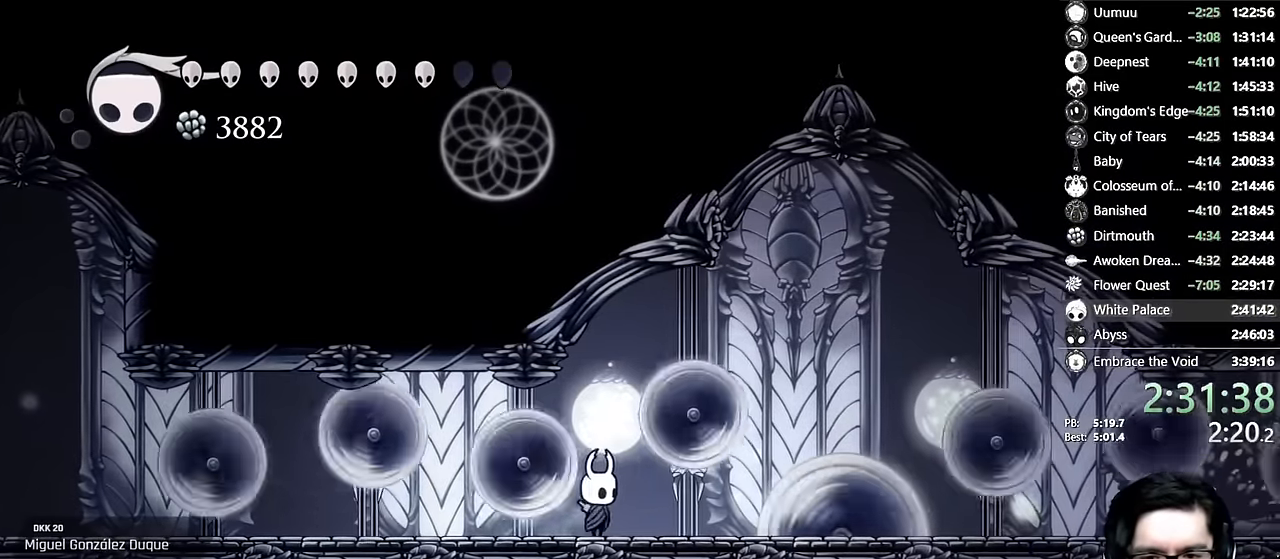
{"buttons": [], "left_stick": "center", "right_stick": "center", "events": [[17, "DPAD_RIGHT", "down"], [34, "R1", "up"], [50, "DPAD_RIGHT", "up"]]}
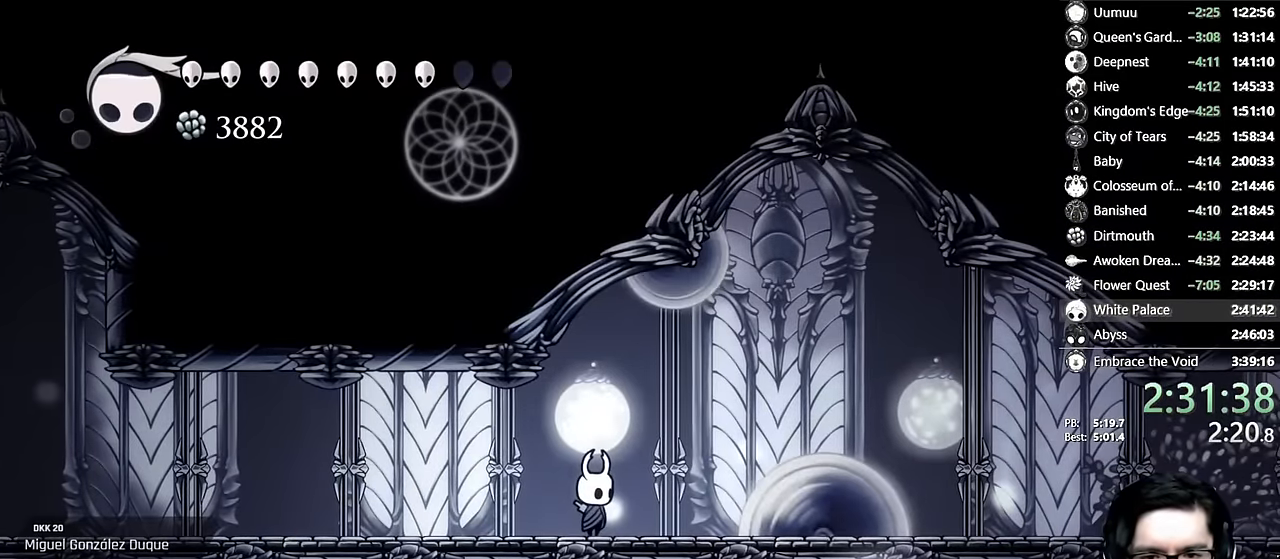
{"buttons": ["A", "R2", "DPAD_RIGHT"], "left_stick": "center", "right_stick": "center", "events": [[167, "A", "down"], [367, "DPAD_RIGHT", "down"], [384, "R2", "down"]]}
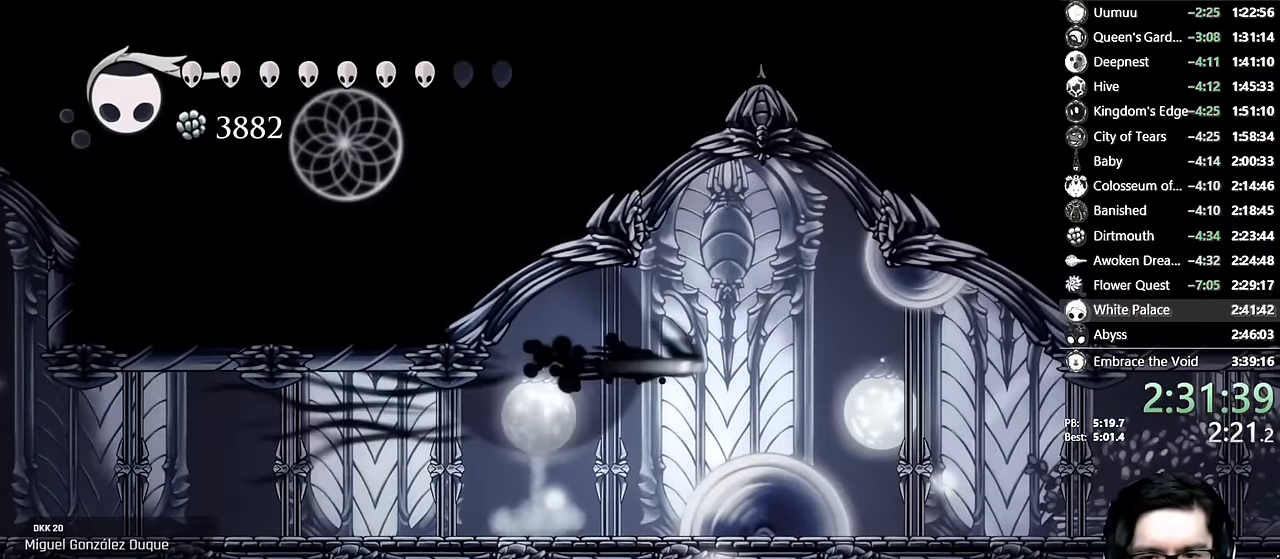
{"buttons": ["DPAD_RIGHT"], "left_stick": "center", "right_stick": "center", "events": [[34, "R2", "up"], [50, "DPAD_DOWN", "down"], [67, "A", "up"], [184, "DPAD_RIGHT", "up"], [234, "X", "down"], [384, "DPAD_DOWN", "up"], [400, "DPAD_RIGHT", "down"], [434, "X", "up"]]}